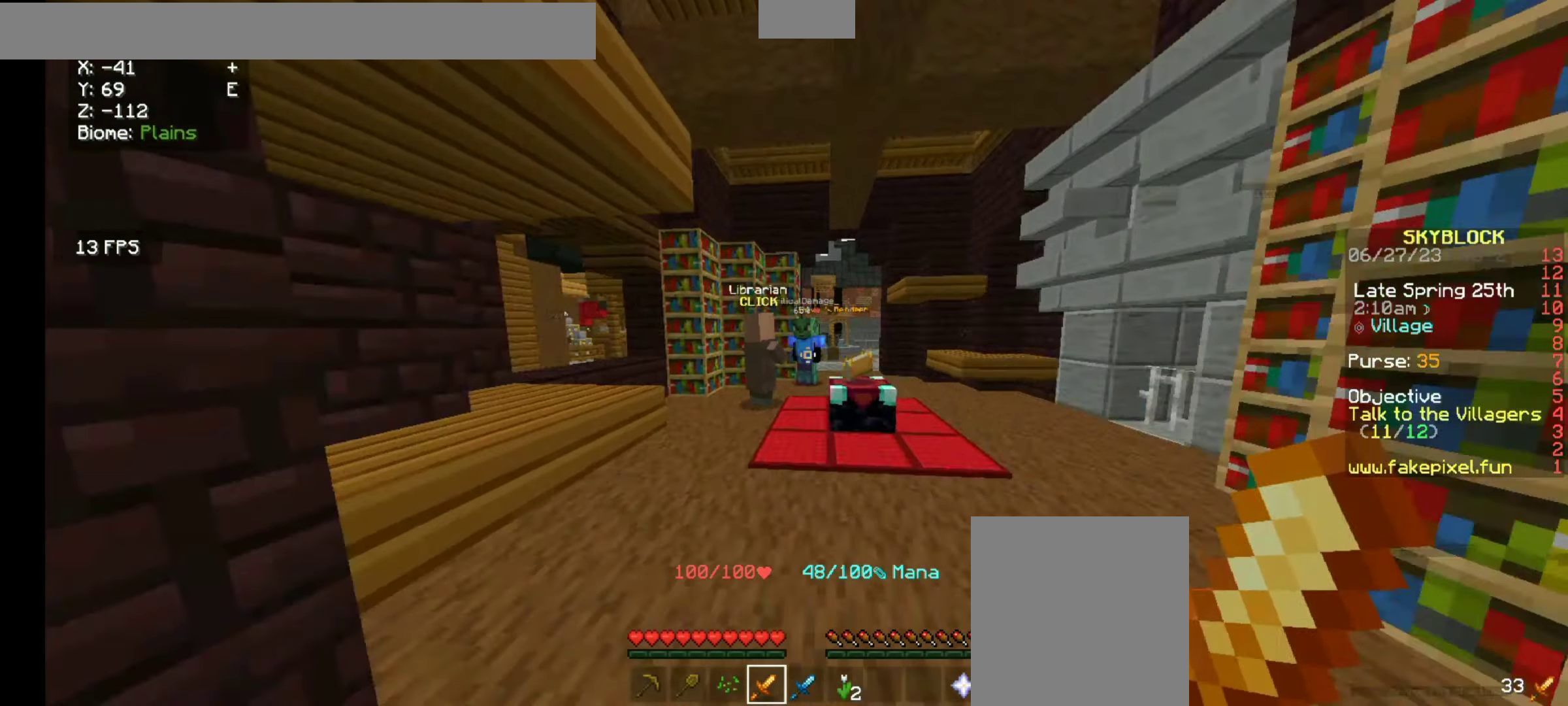
Gameplay with keyboard and mouse; each line is a JSON object with the keys and mouse buttons held at the frame after it. "events" lists presses ("down") and releases ("up") of "a", "d", "s", "space", "w", "mouse_left" and "mouse_right" between this image and that frame as [ms after this image, input, new state], when the widget could be followed in between. "mouse_left", "mouse_right" = the "left", "right" buttons of the "mouse" list. No other keys are recorded. Fast repeated clicks can show as one long hold. Mouse movement is not recorded.
{"keys": ["w"], "mouse": [], "events": []}
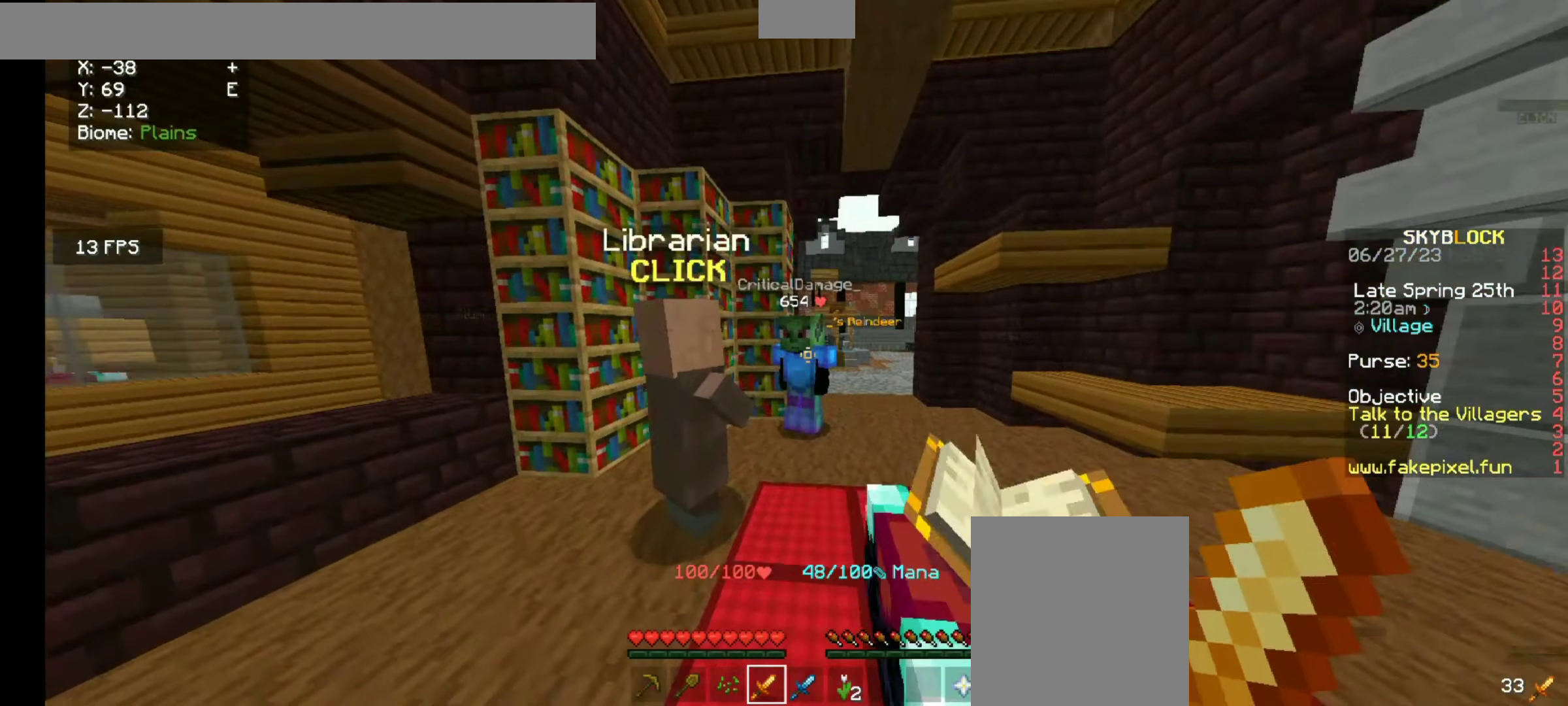
{"keys": ["d"], "mouse": [], "events": [[67, "w", "up"], [434, "d", "down"]]}
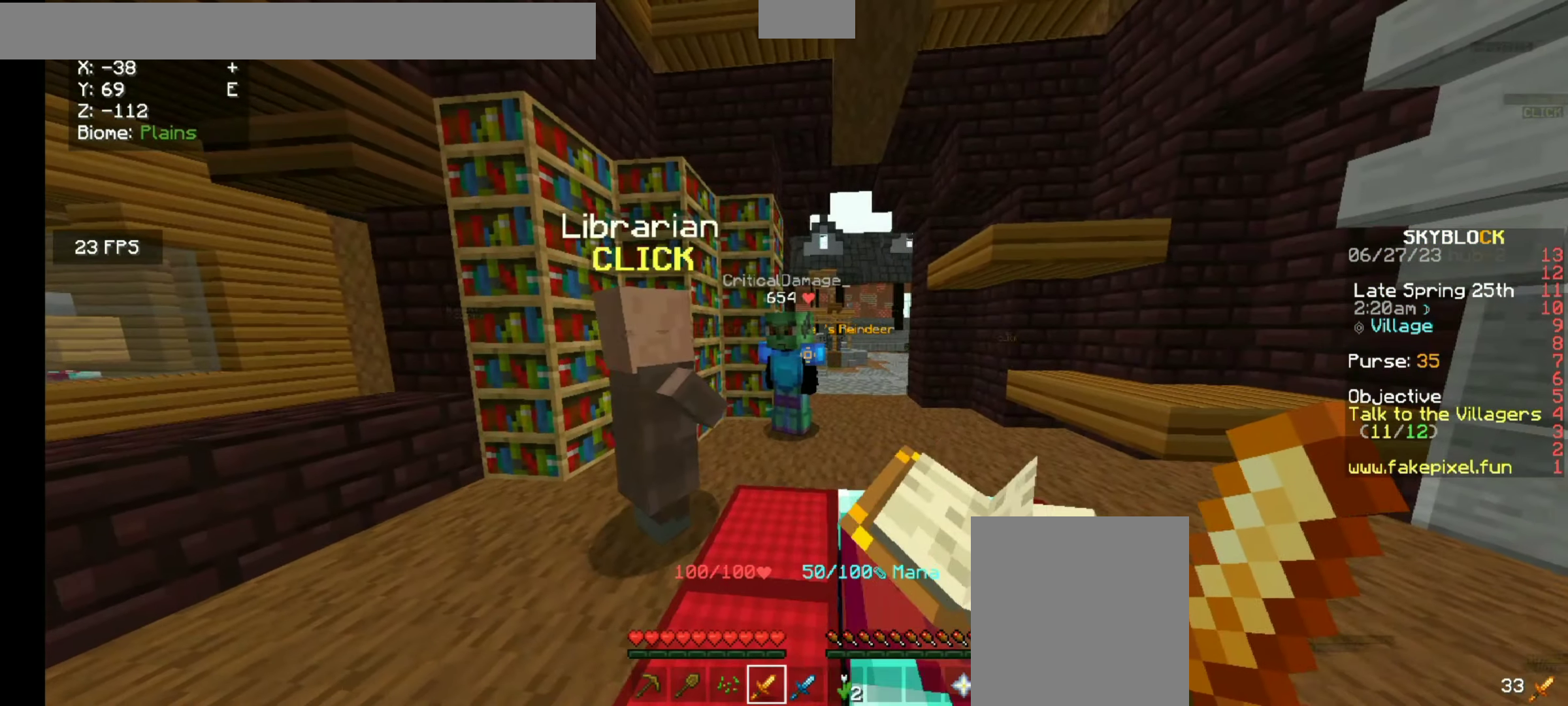
{"keys": ["d"], "mouse": [], "events": []}
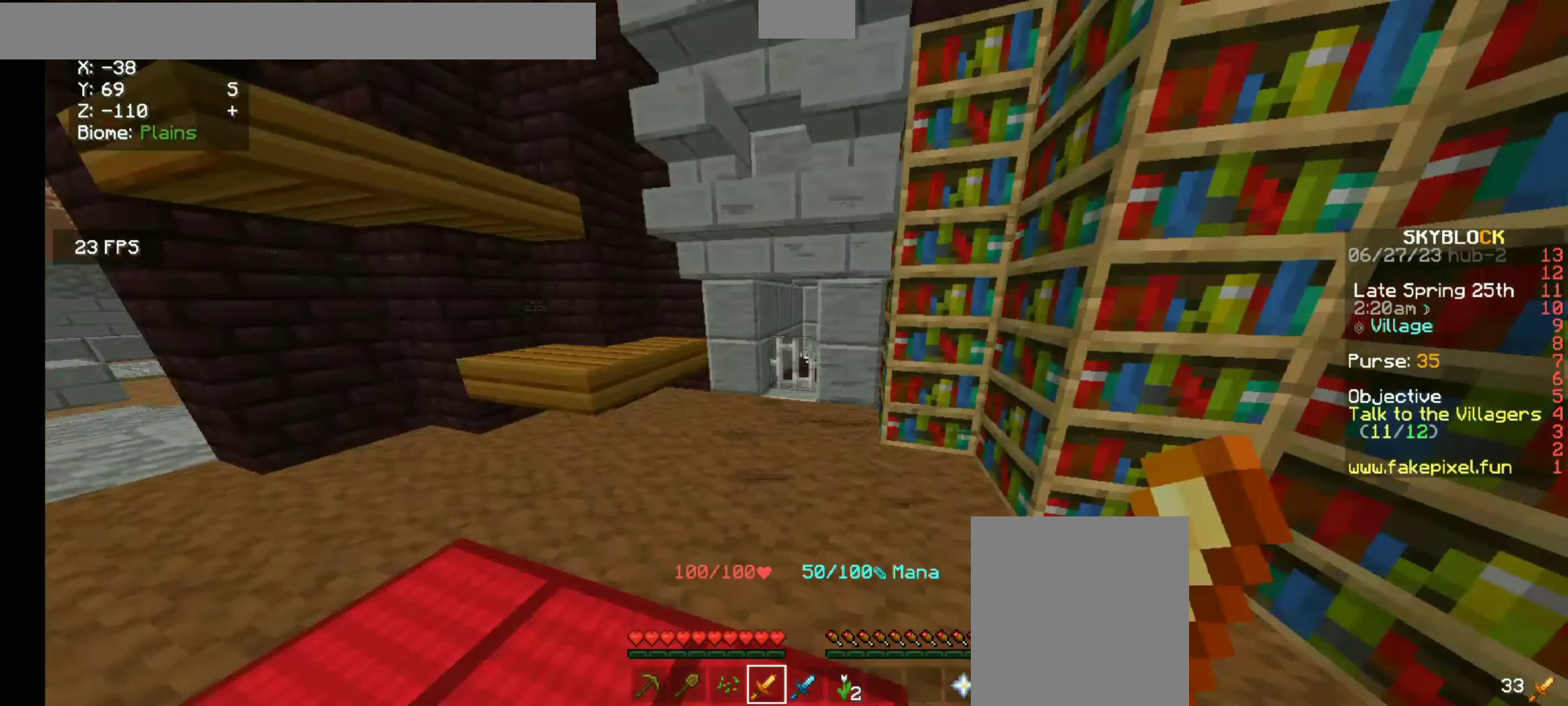
{"keys": ["d"], "mouse": [], "events": []}
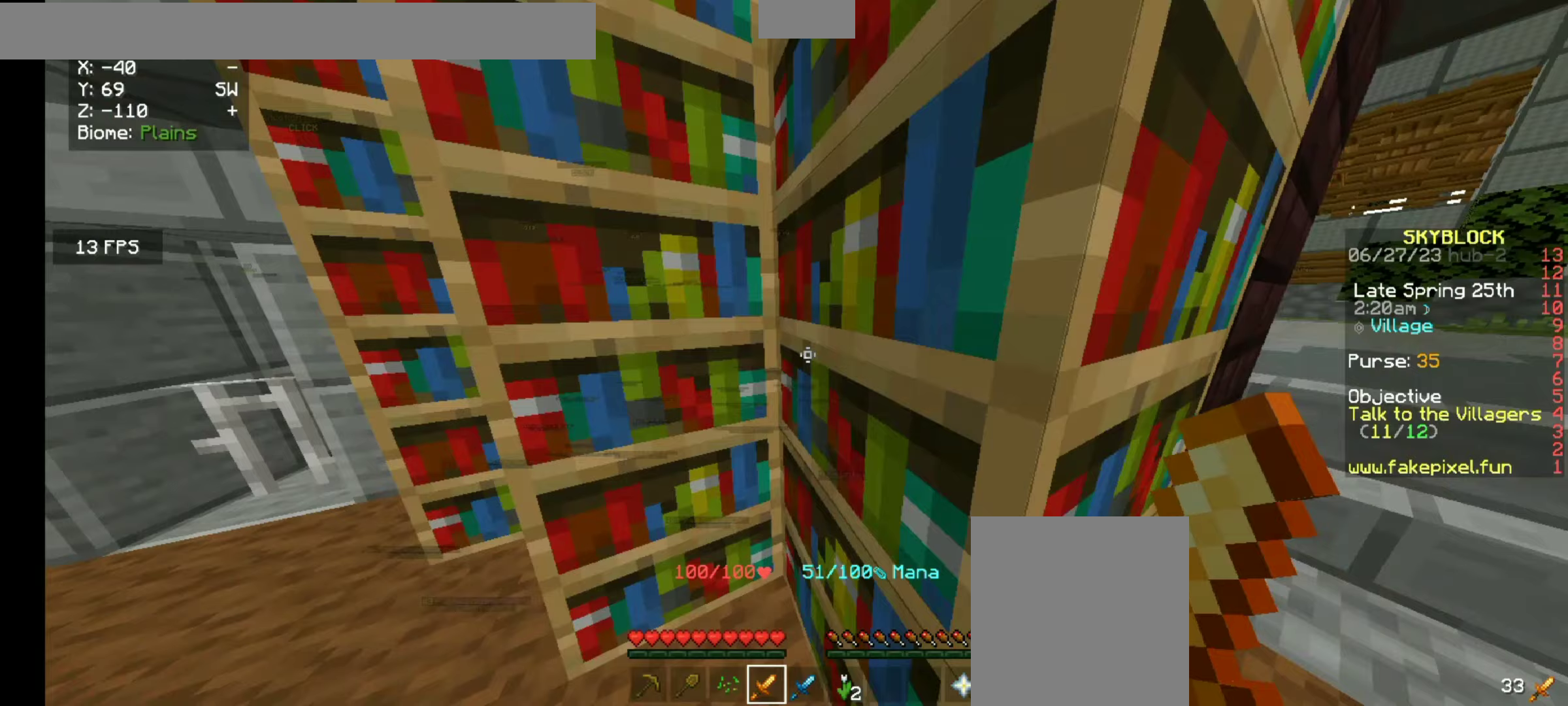
{"keys": [], "mouse": [], "events": [[500, "d", "up"]]}
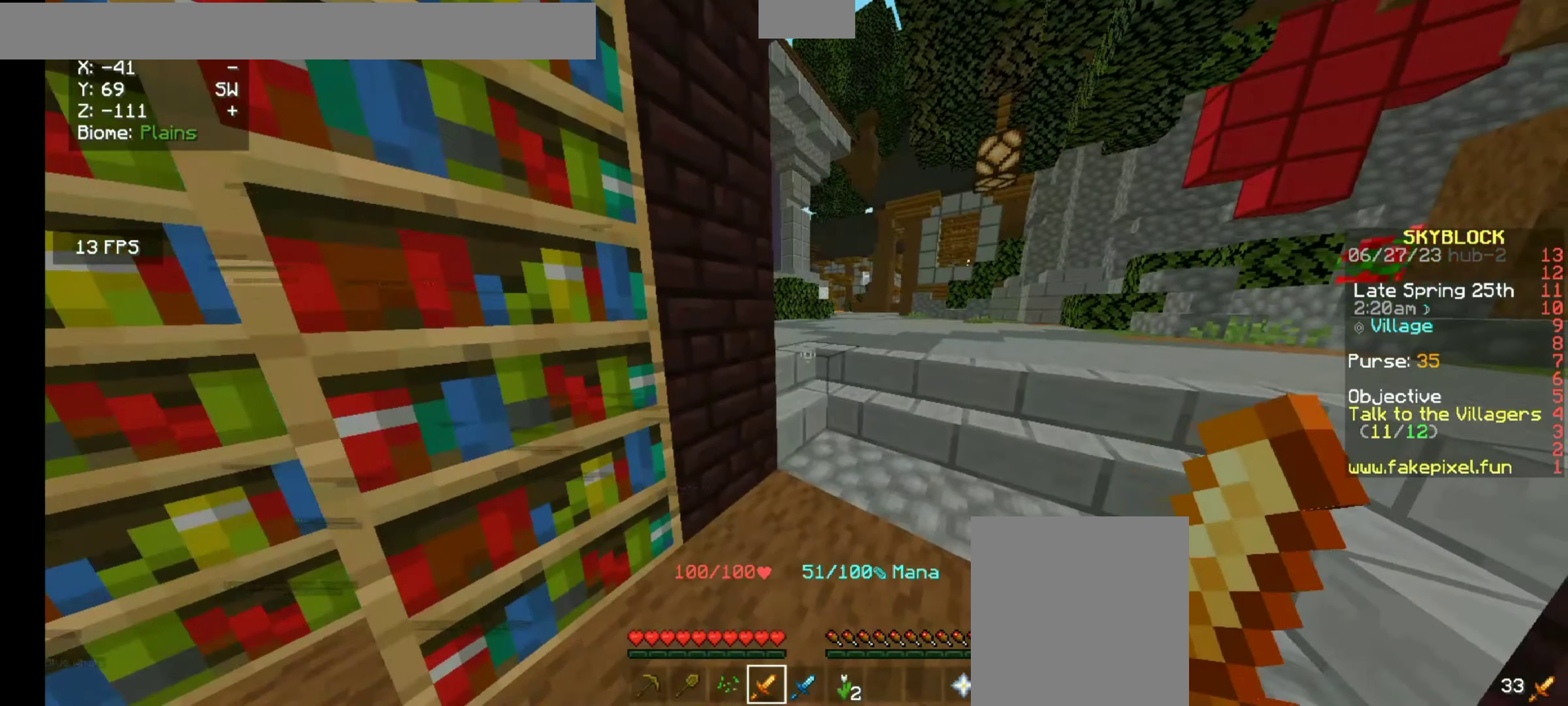
{"keys": ["w"], "mouse": [], "events": [[100, "w", "down"]]}
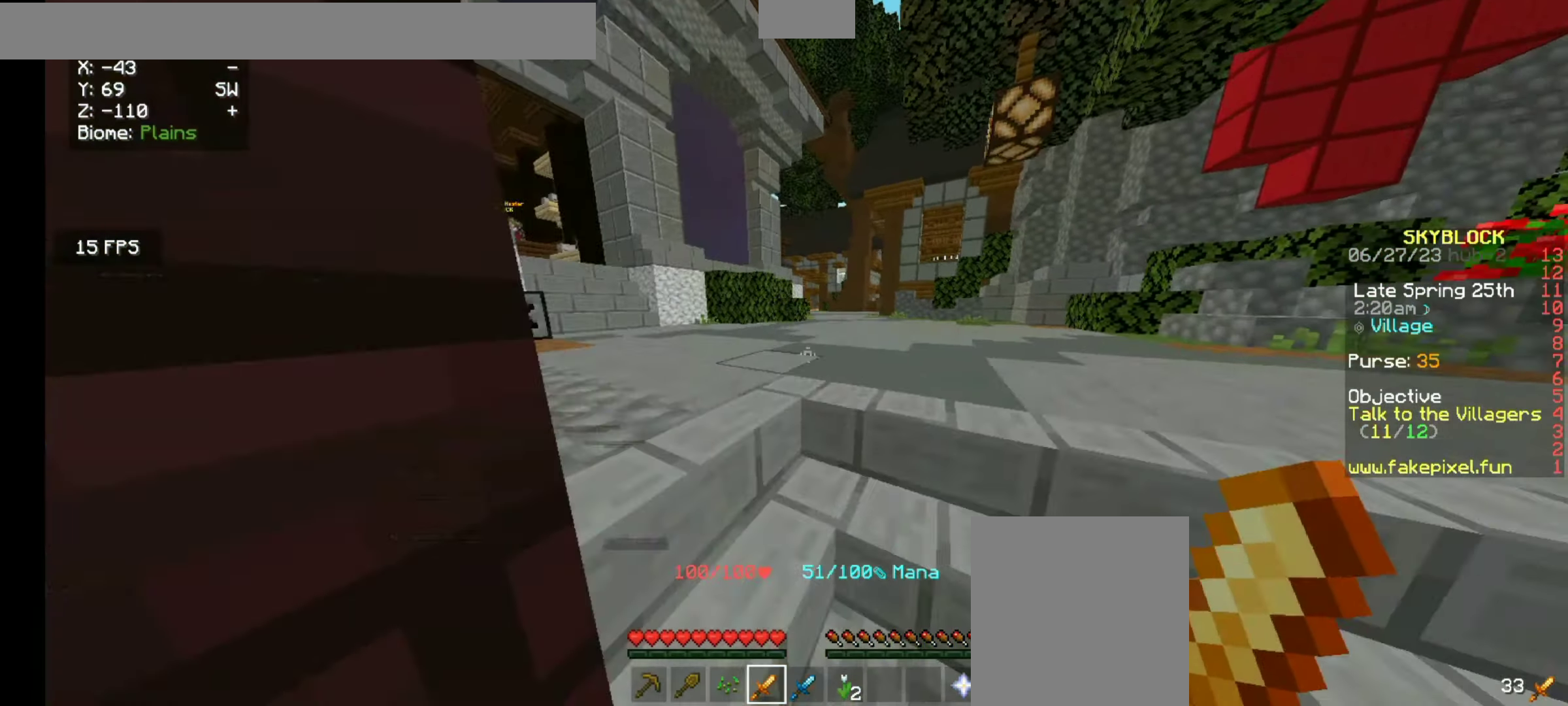
{"keys": ["w"], "mouse": [], "events": []}
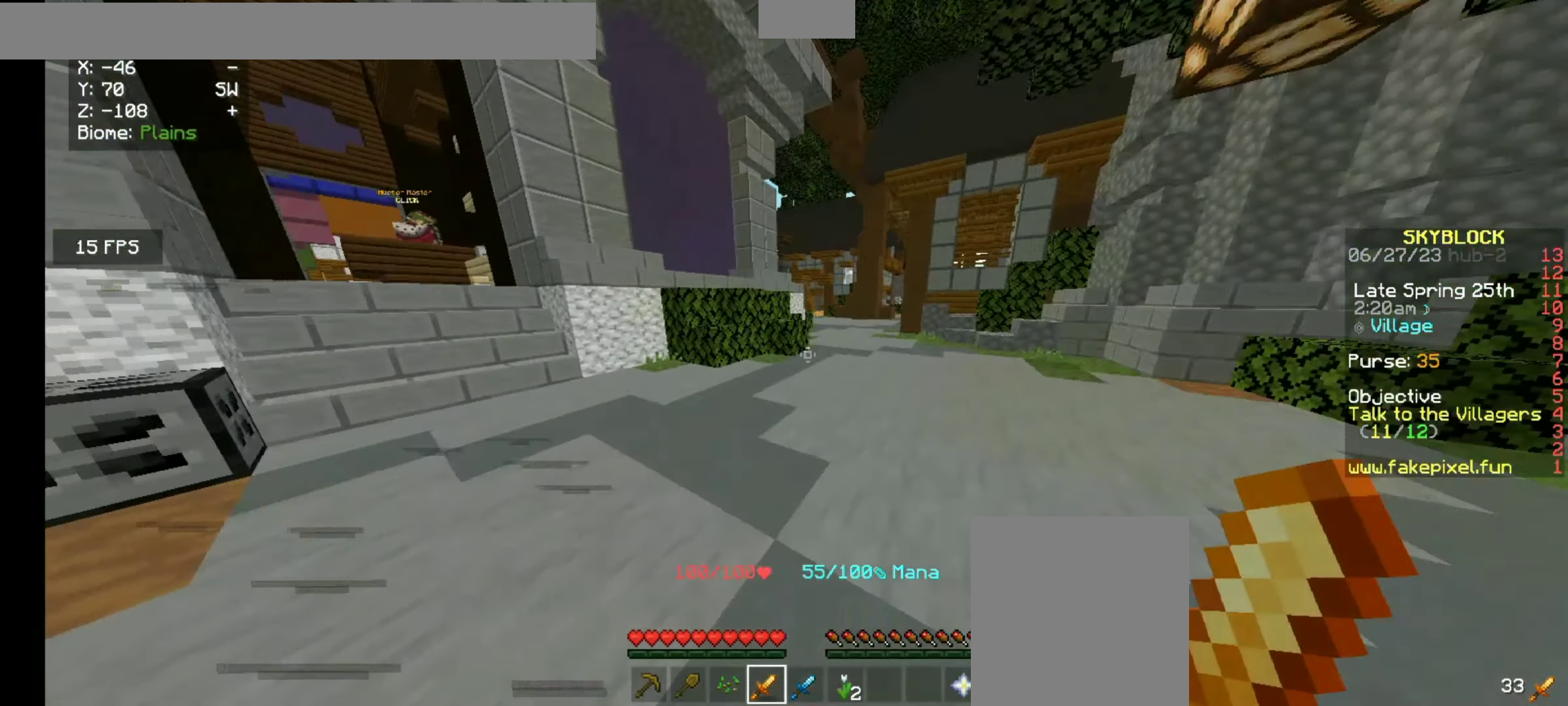
{"keys": ["w"], "mouse": [], "events": []}
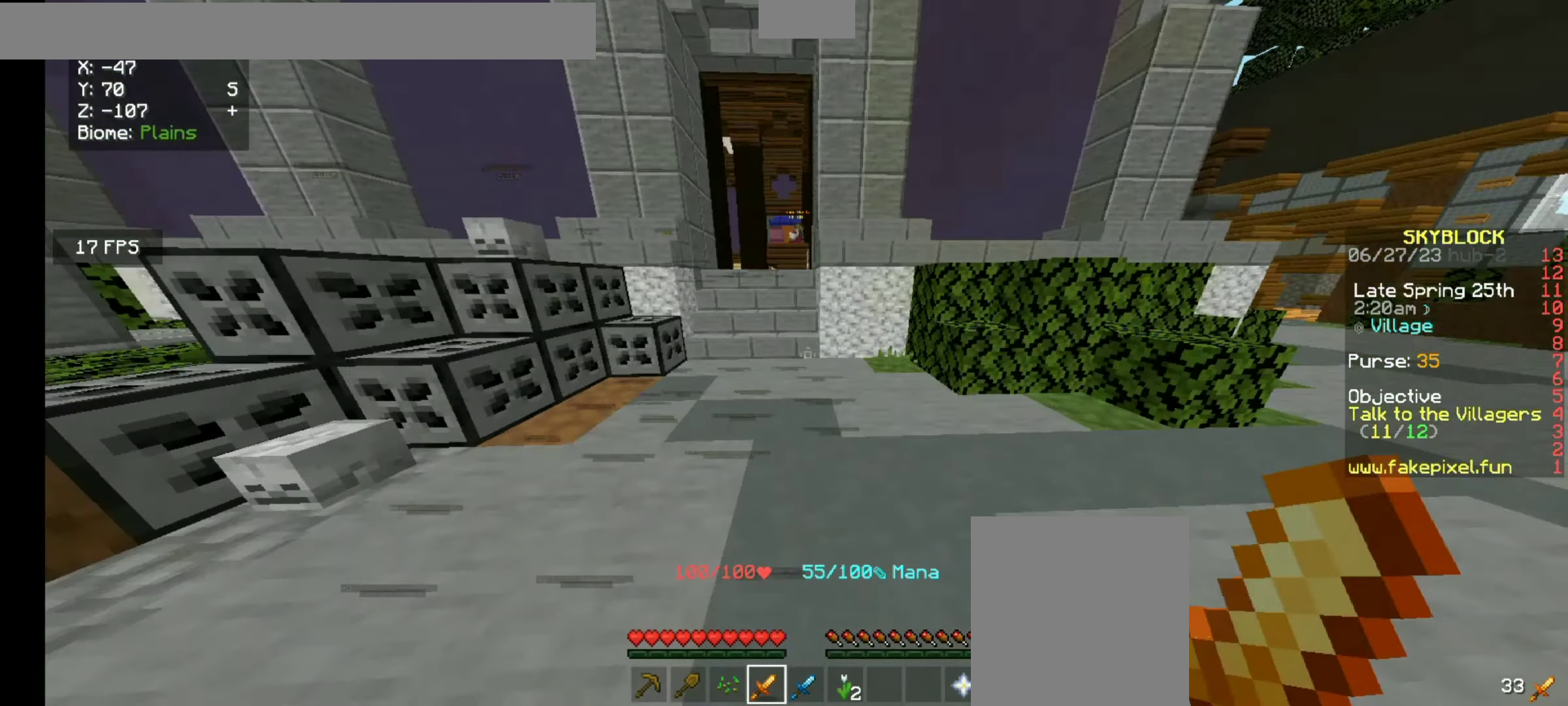
{"keys": ["w"], "mouse": [], "events": []}
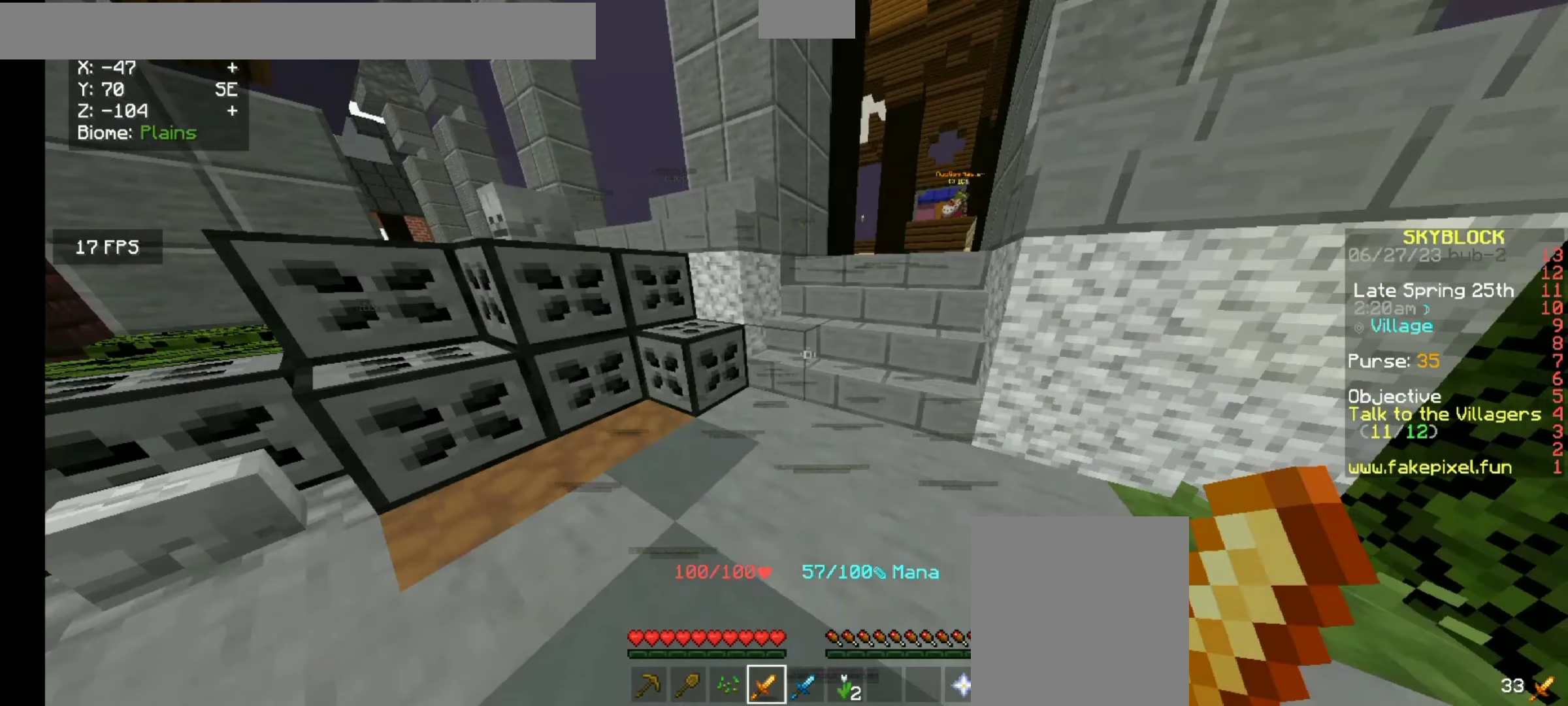
{"keys": ["w"], "mouse": [], "events": []}
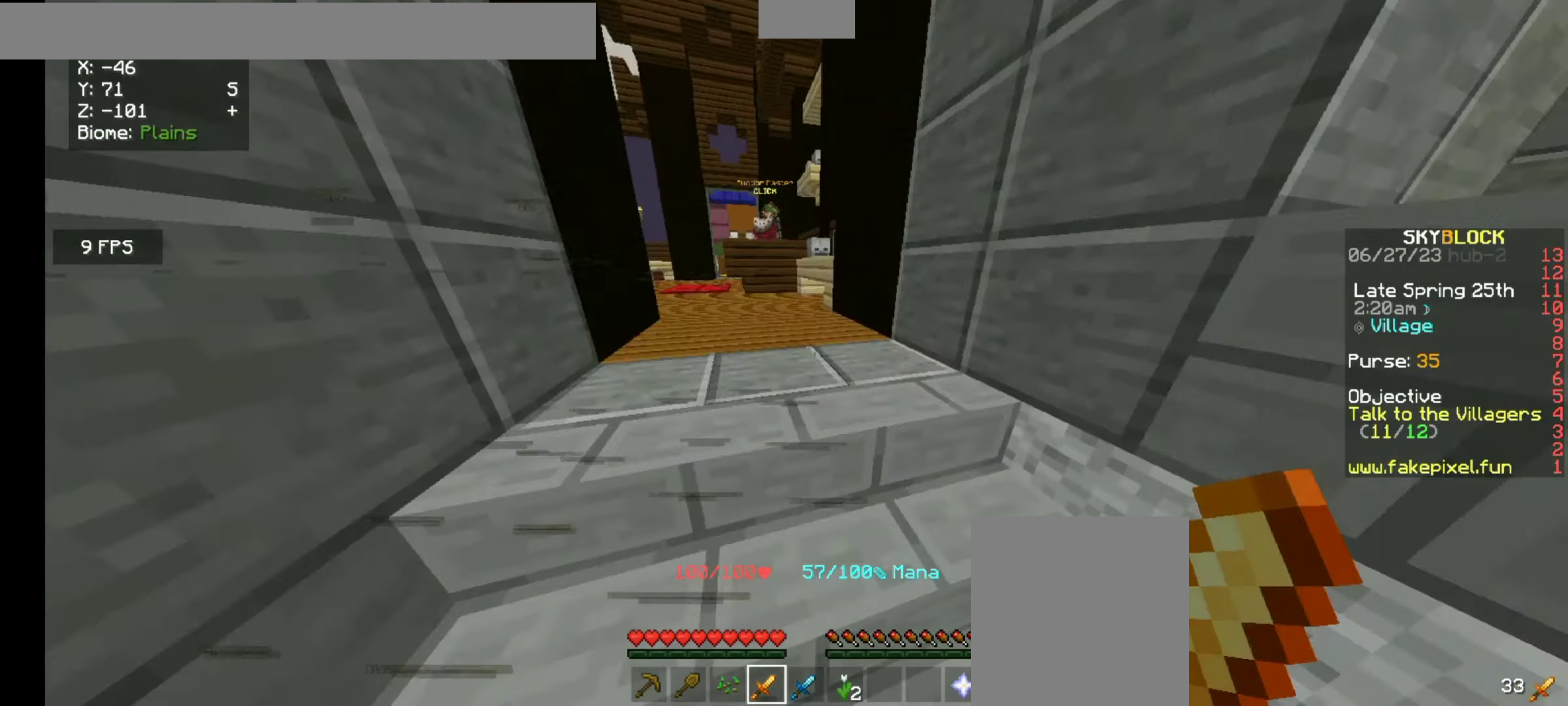
{"keys": ["w"], "mouse": [], "events": []}
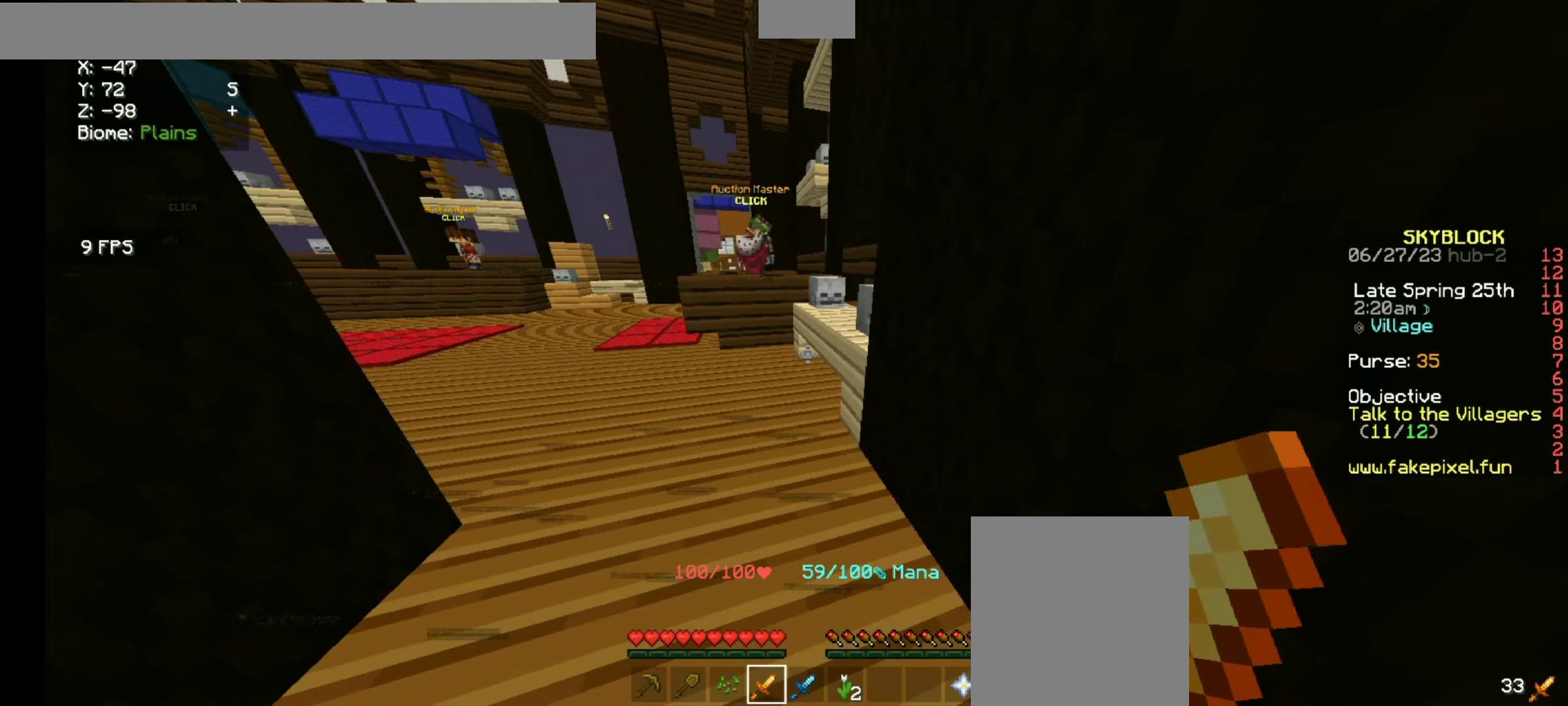
{"keys": ["w"], "mouse": [], "events": []}
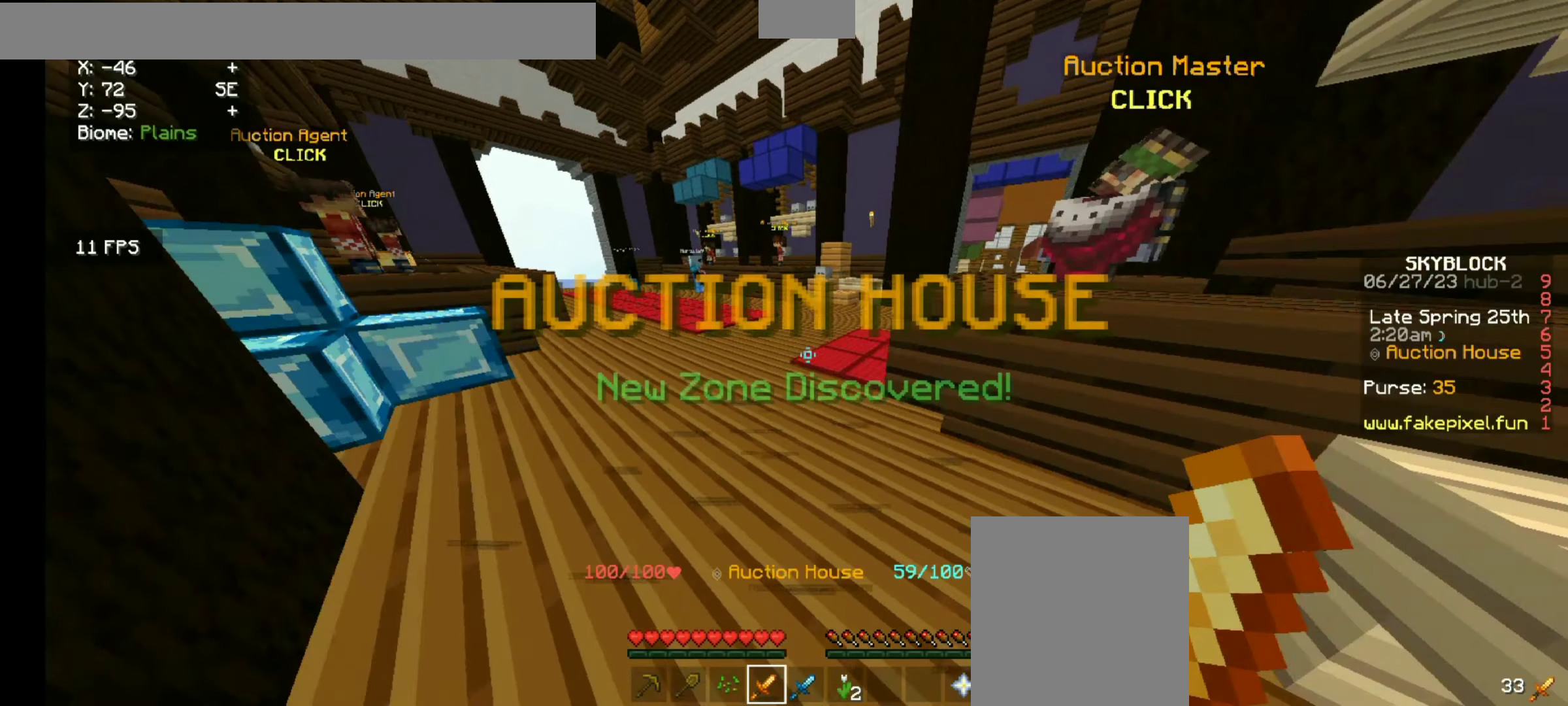
{"keys": ["w"], "mouse": [], "events": []}
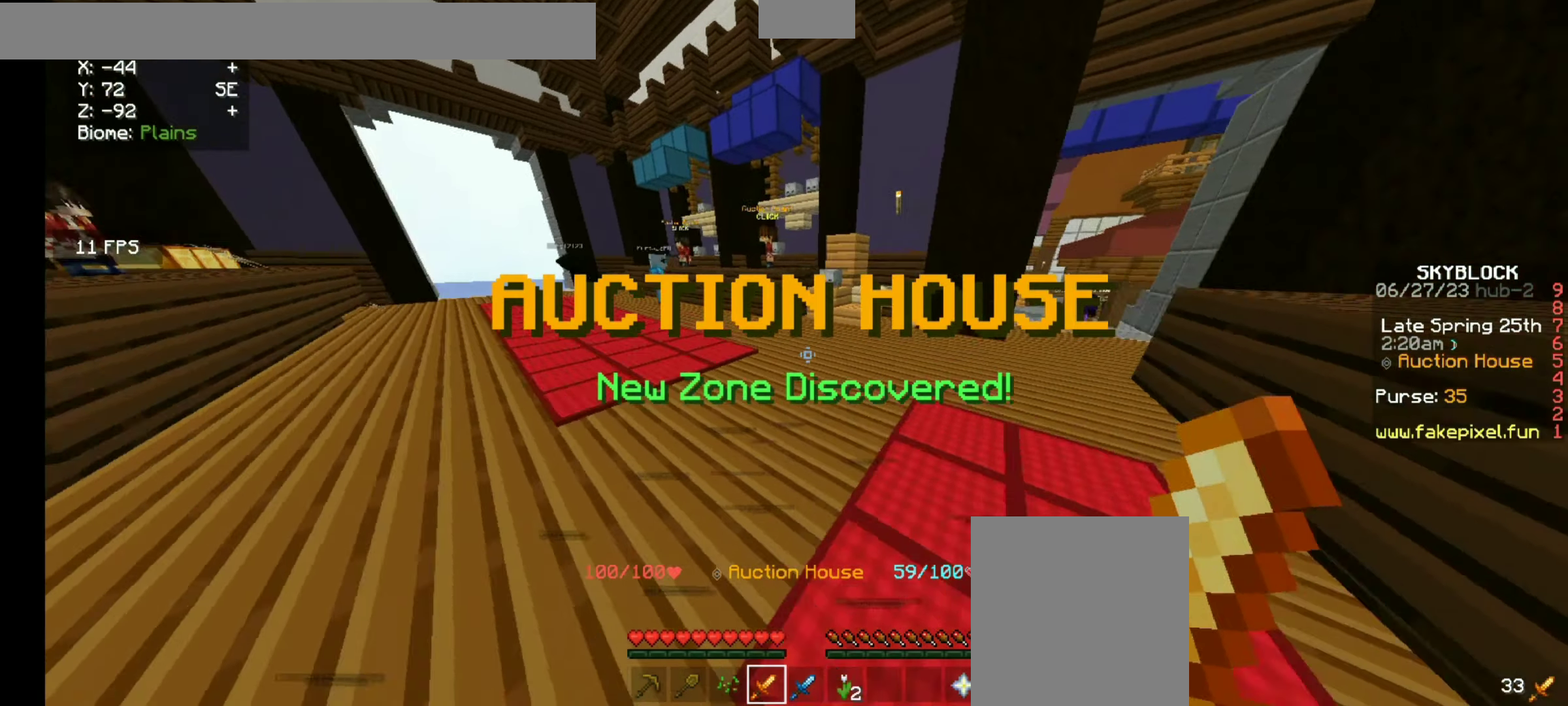
{"keys": ["w"], "mouse": [], "events": []}
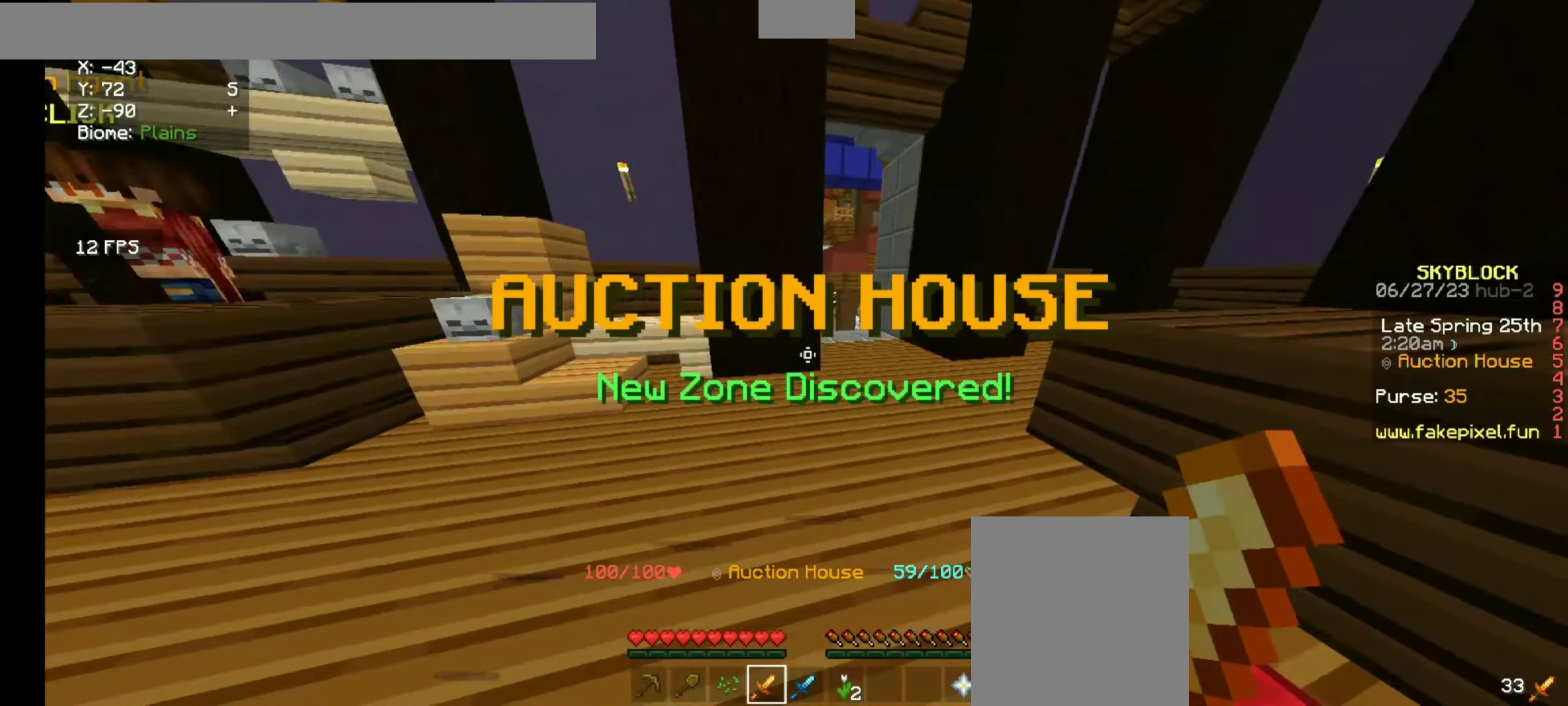
{"keys": ["w"], "mouse": [], "events": []}
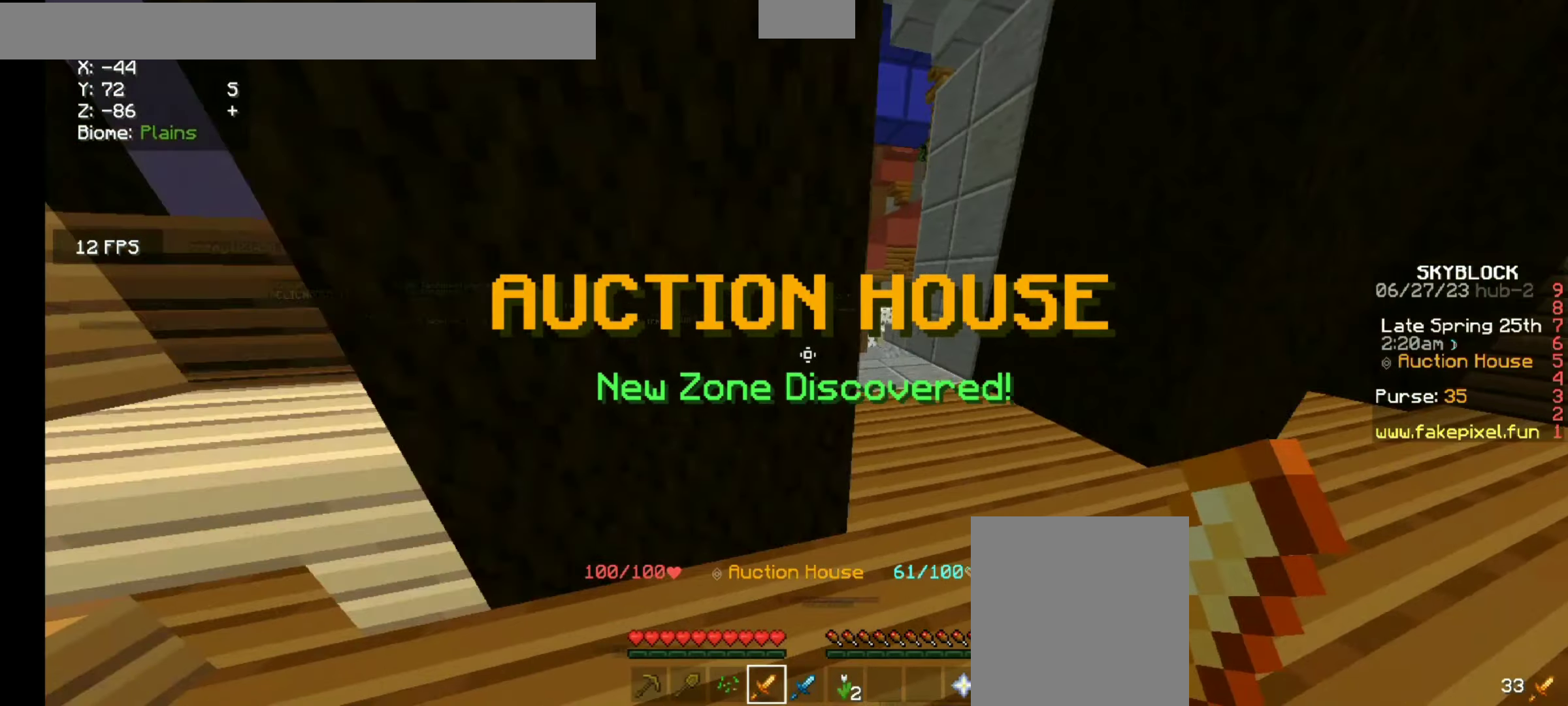
{"keys": ["w"], "mouse": [], "events": []}
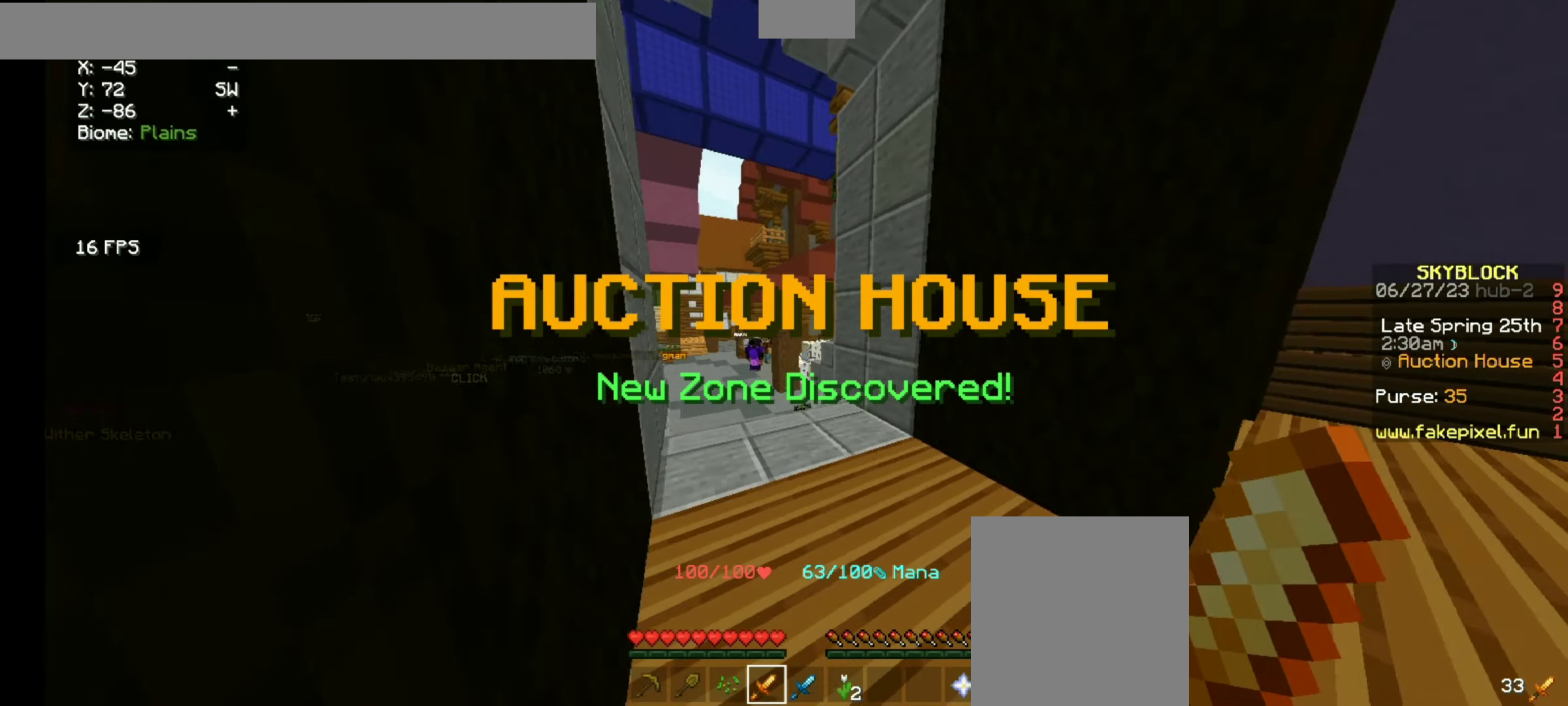
{"keys": ["w"], "mouse": [], "events": []}
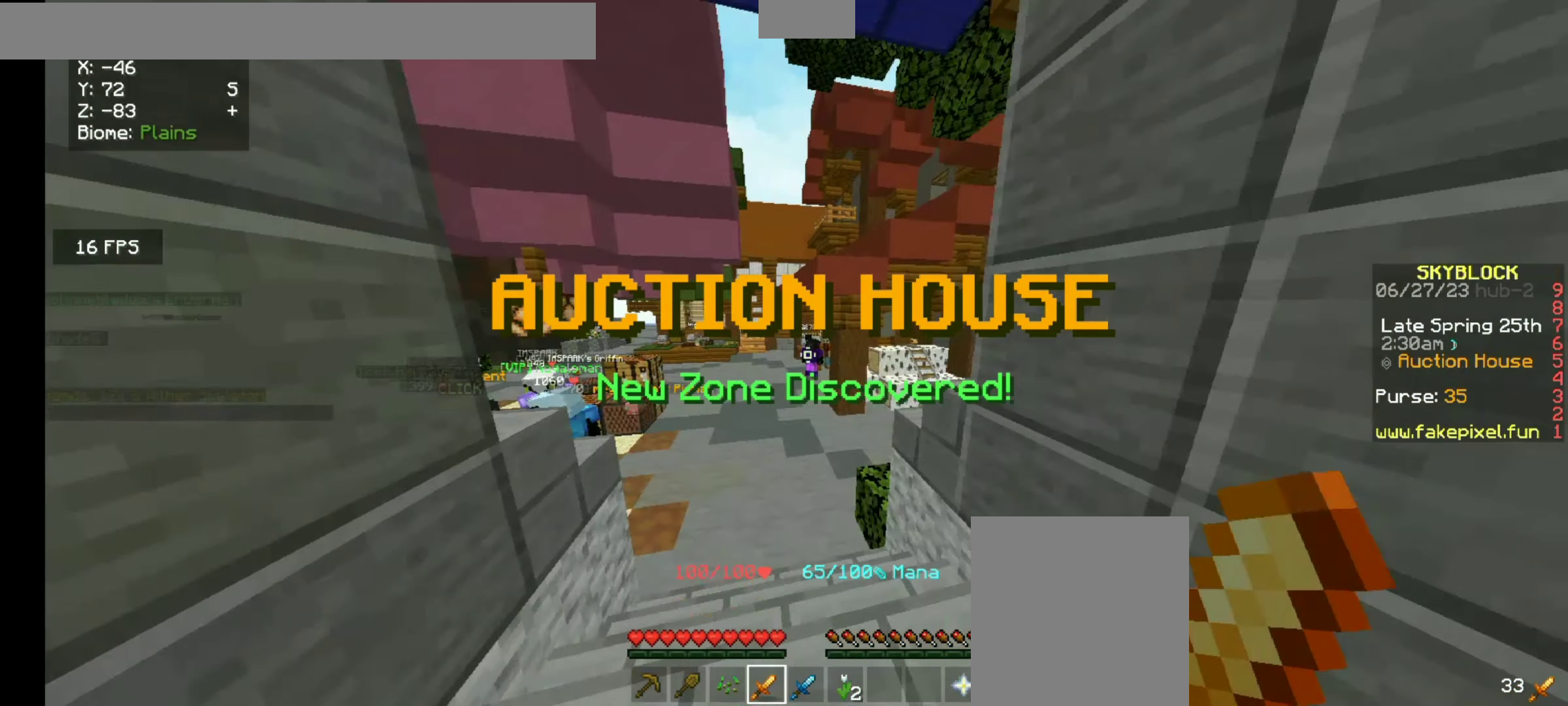
{"keys": ["w"], "mouse": [], "events": []}
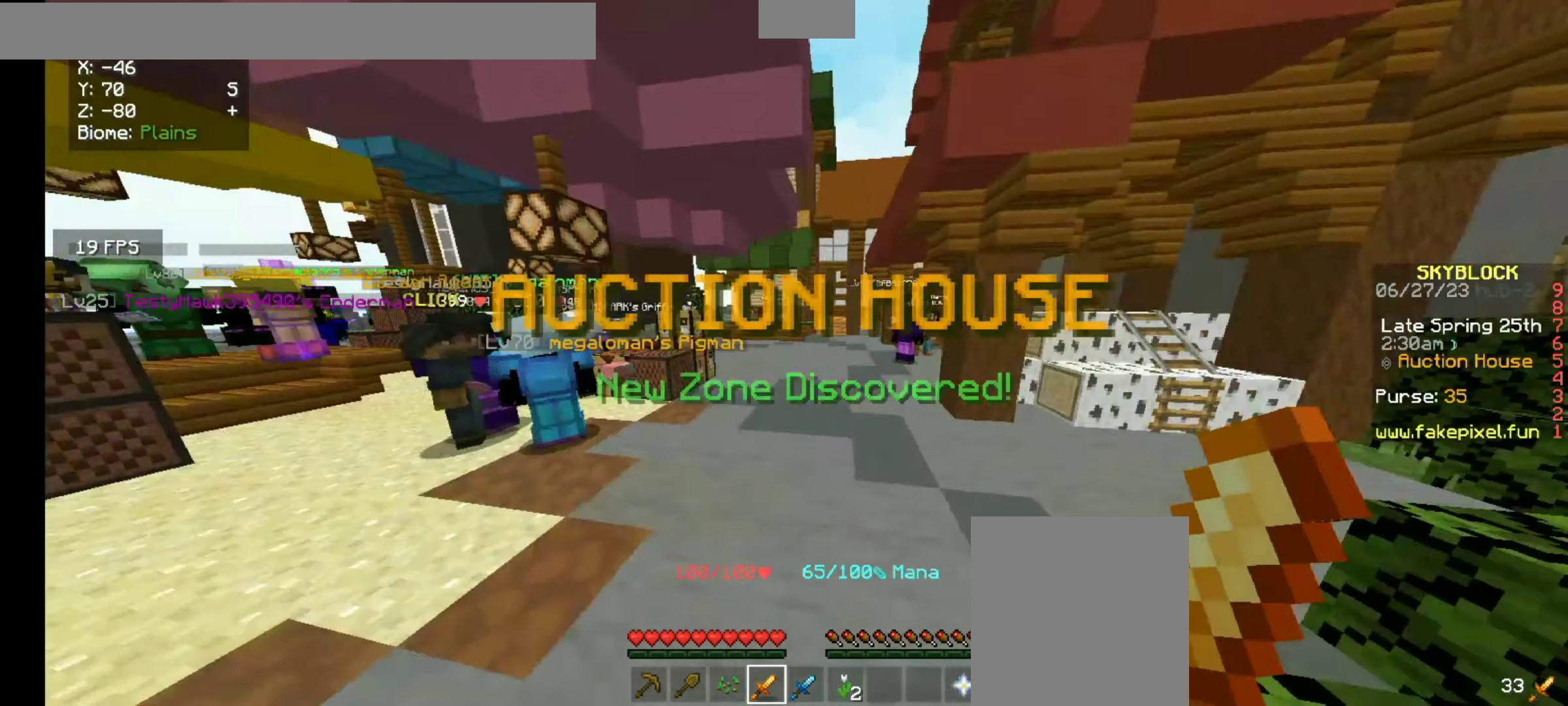
{"keys": ["w"], "mouse": [], "events": []}
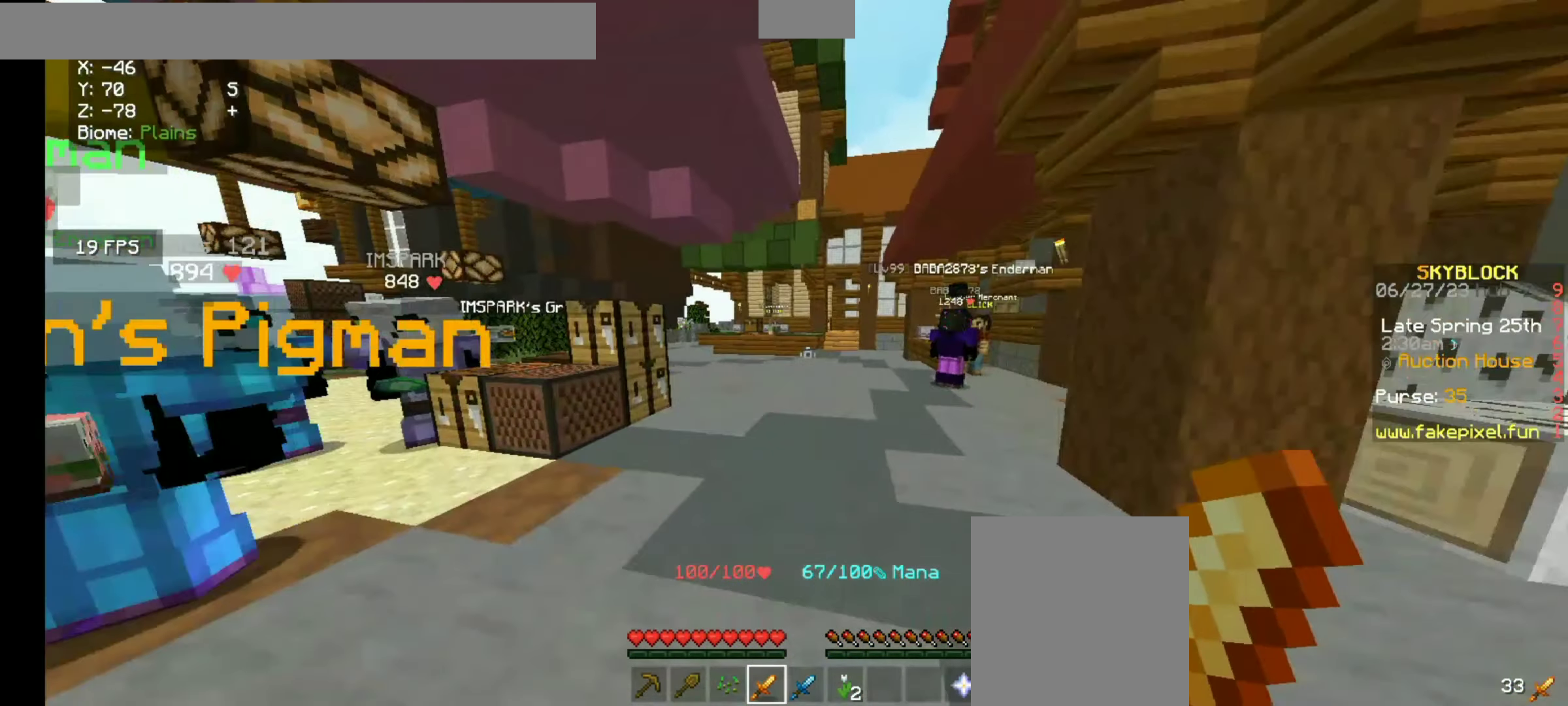
{"keys": ["w"], "mouse": [], "events": []}
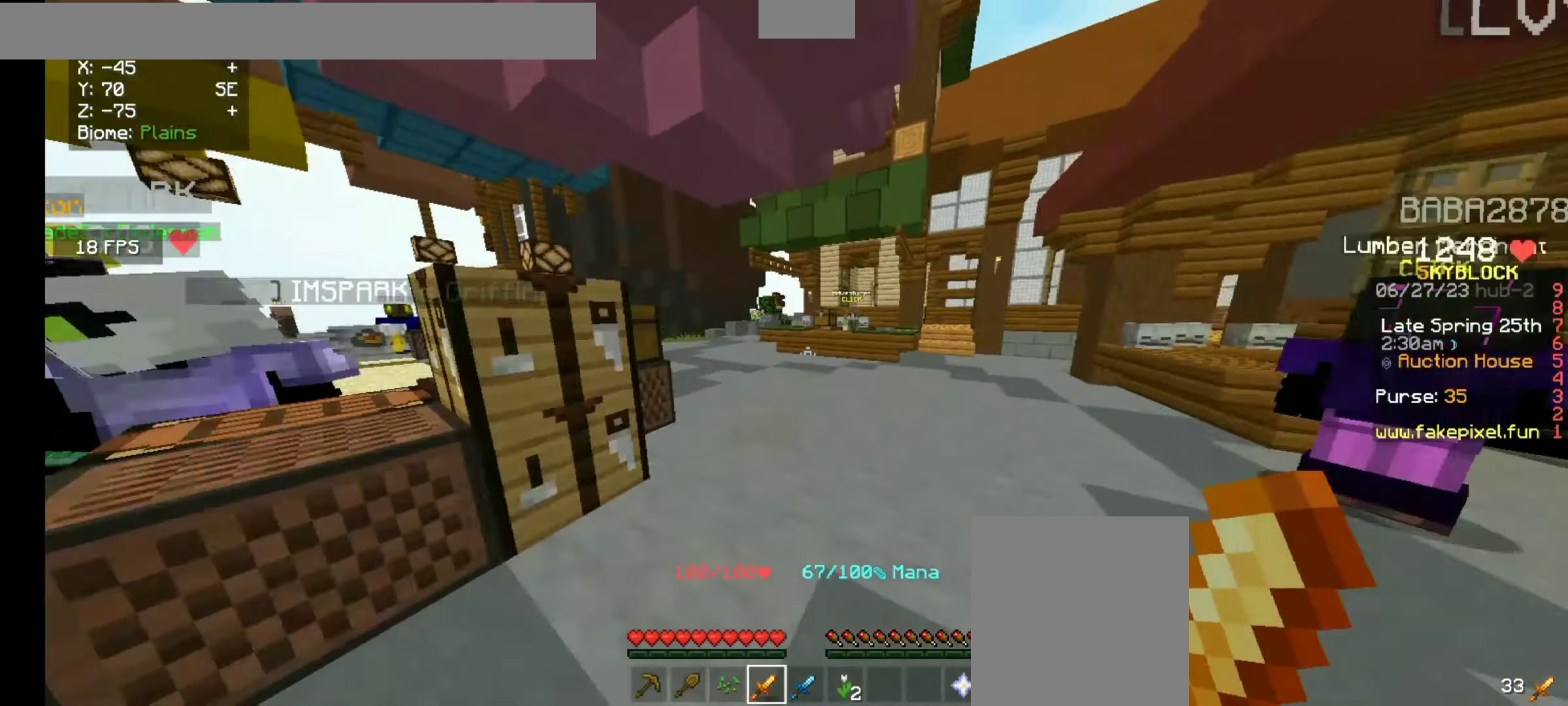
{"keys": ["w"], "mouse": [], "events": []}
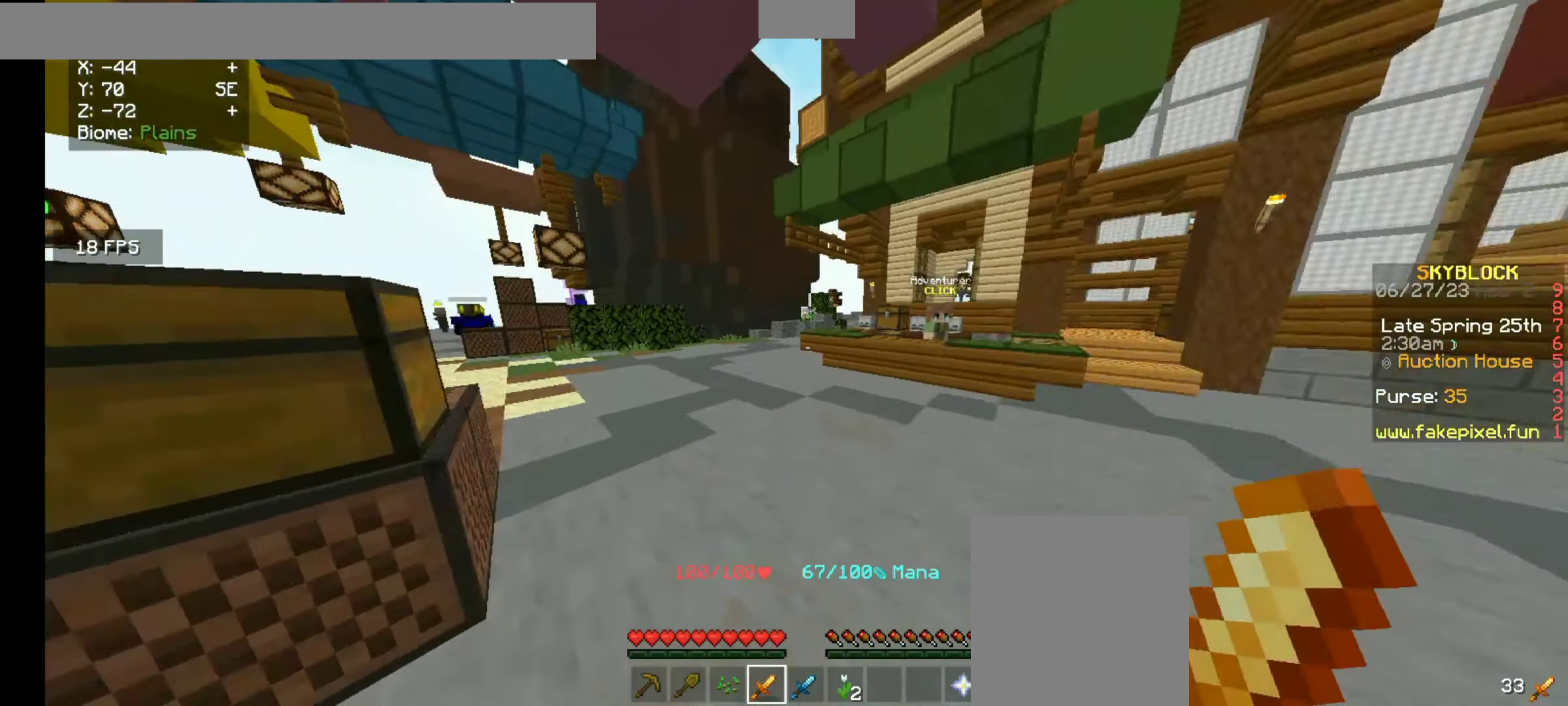
{"keys": ["w"], "mouse": [], "events": []}
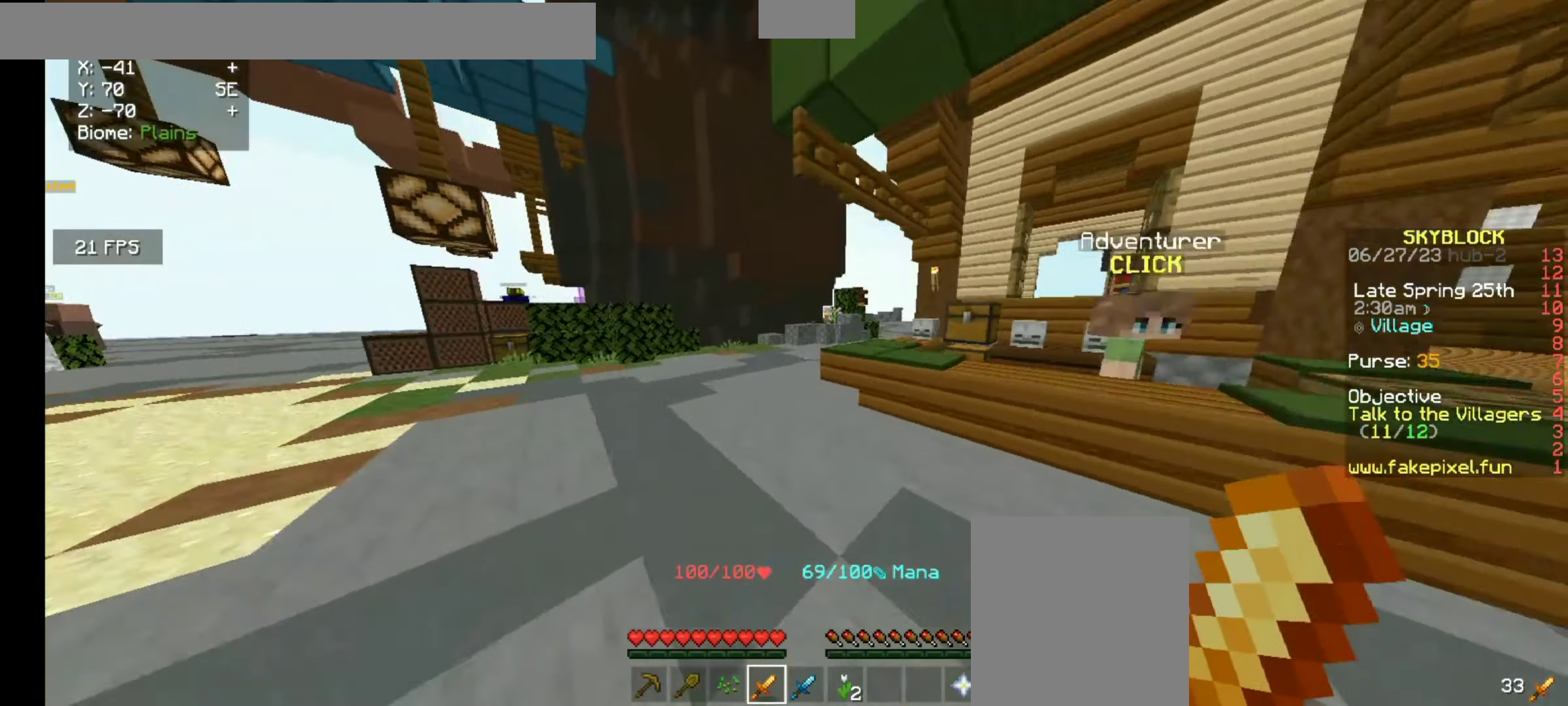
{"keys": ["w"], "mouse": [], "events": []}
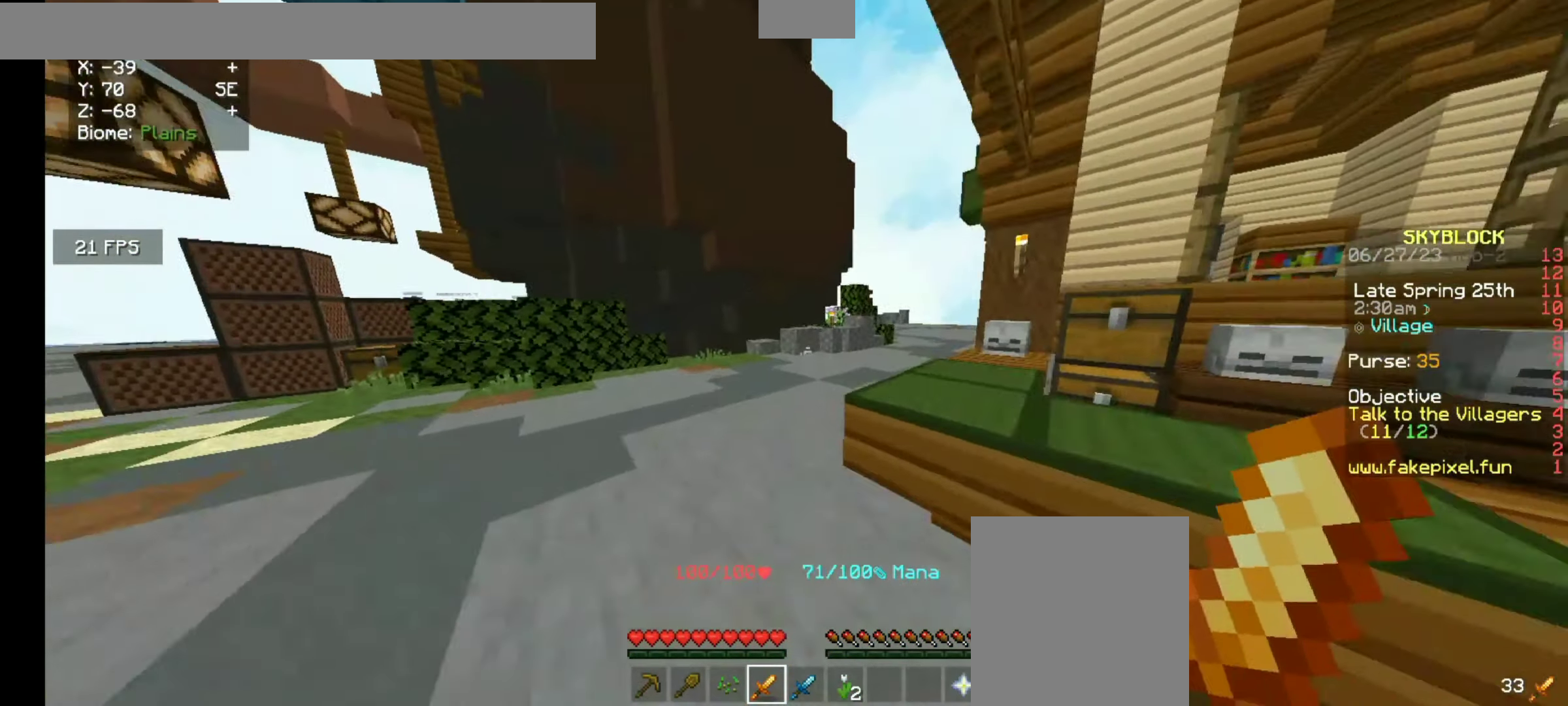
{"keys": ["w"], "mouse": [], "events": []}
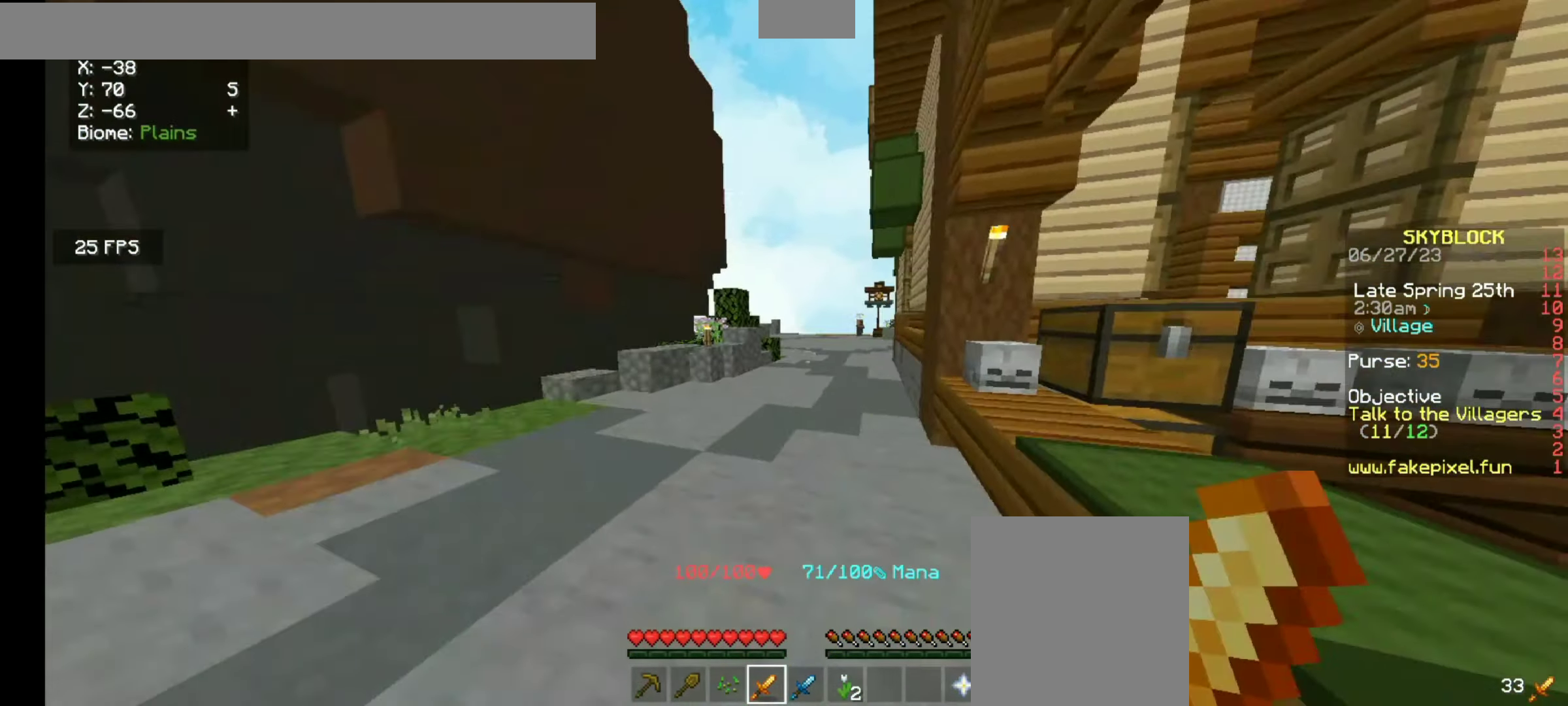
{"keys": ["w"], "mouse": [], "events": []}
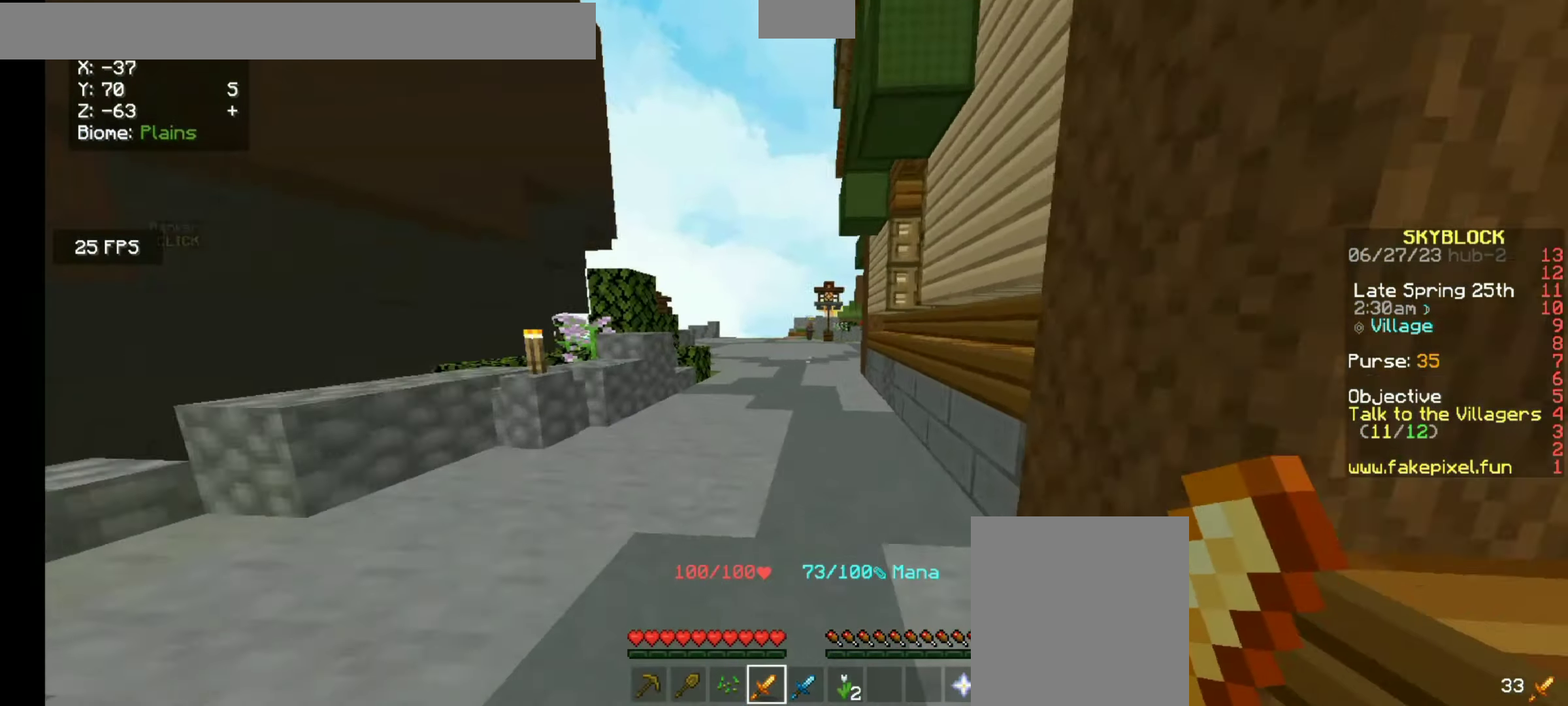
{"keys": ["w"], "mouse": [], "events": []}
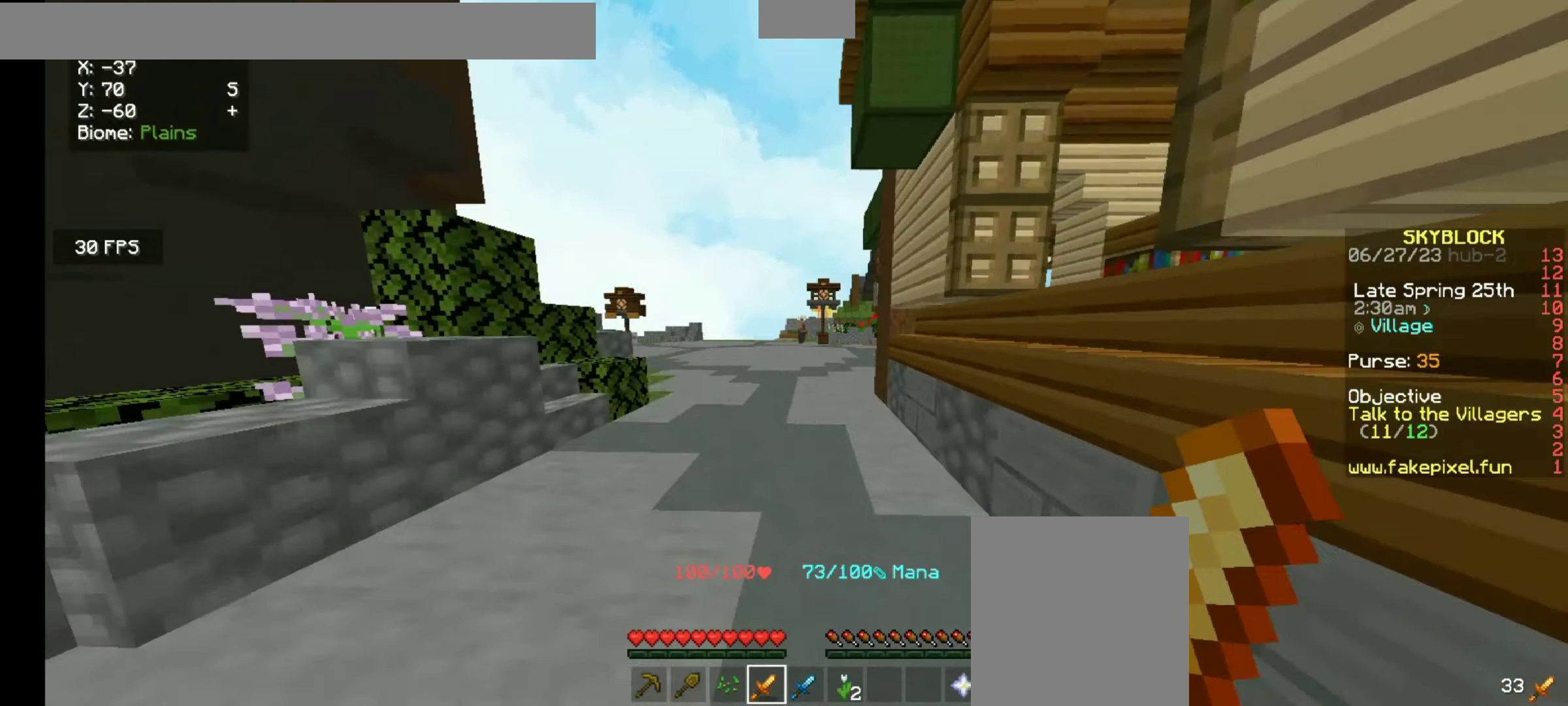
{"keys": ["w"], "mouse": [], "events": []}
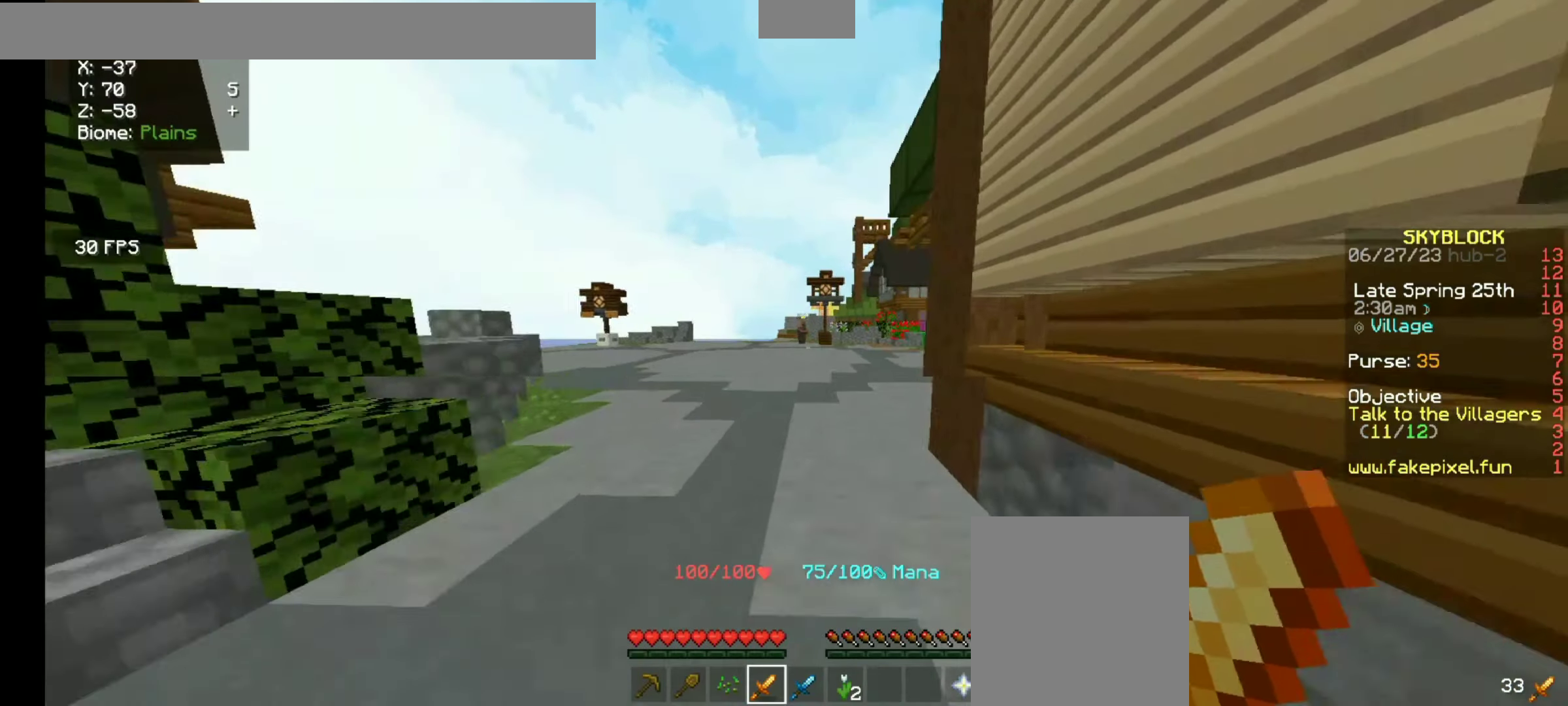
{"keys": ["w"], "mouse": [], "events": []}
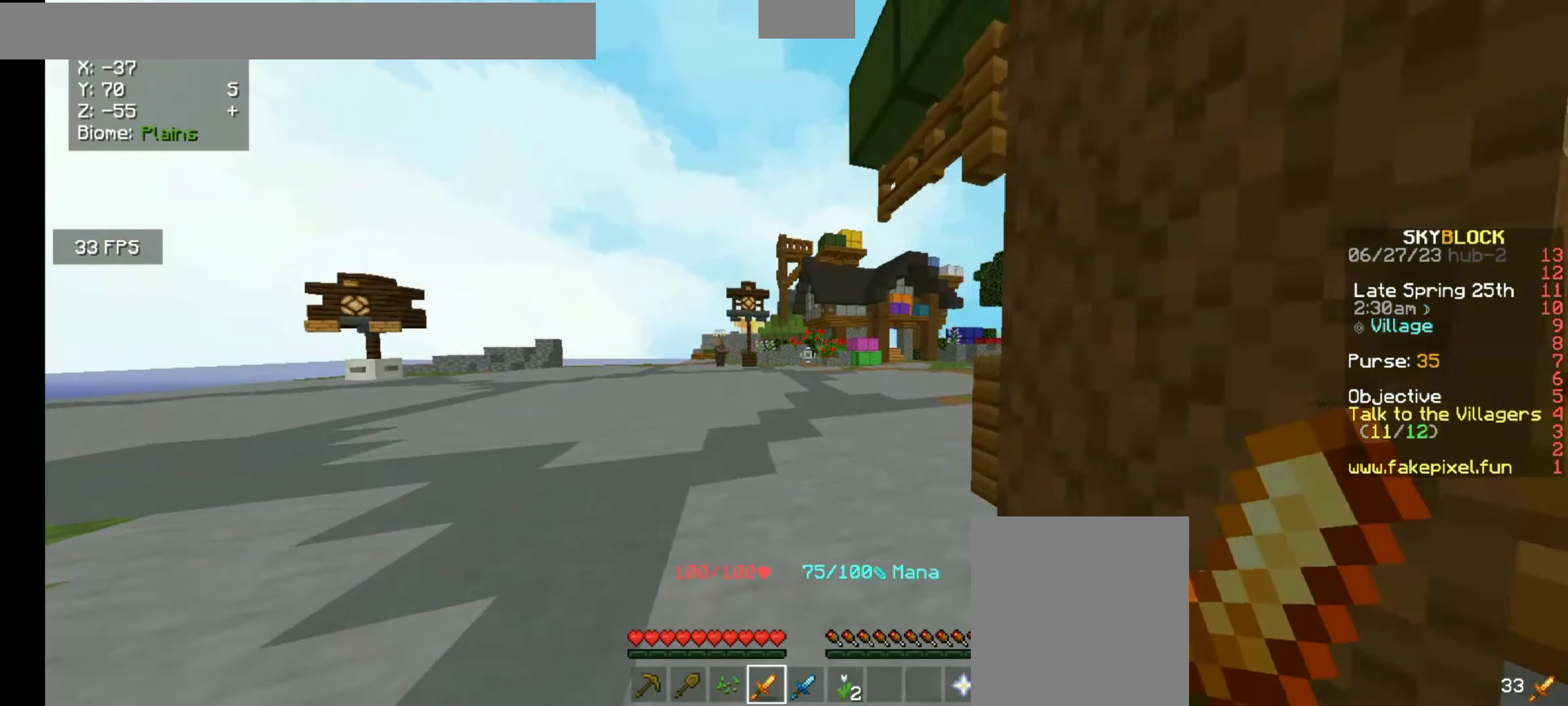
{"keys": ["w"], "mouse": [], "events": []}